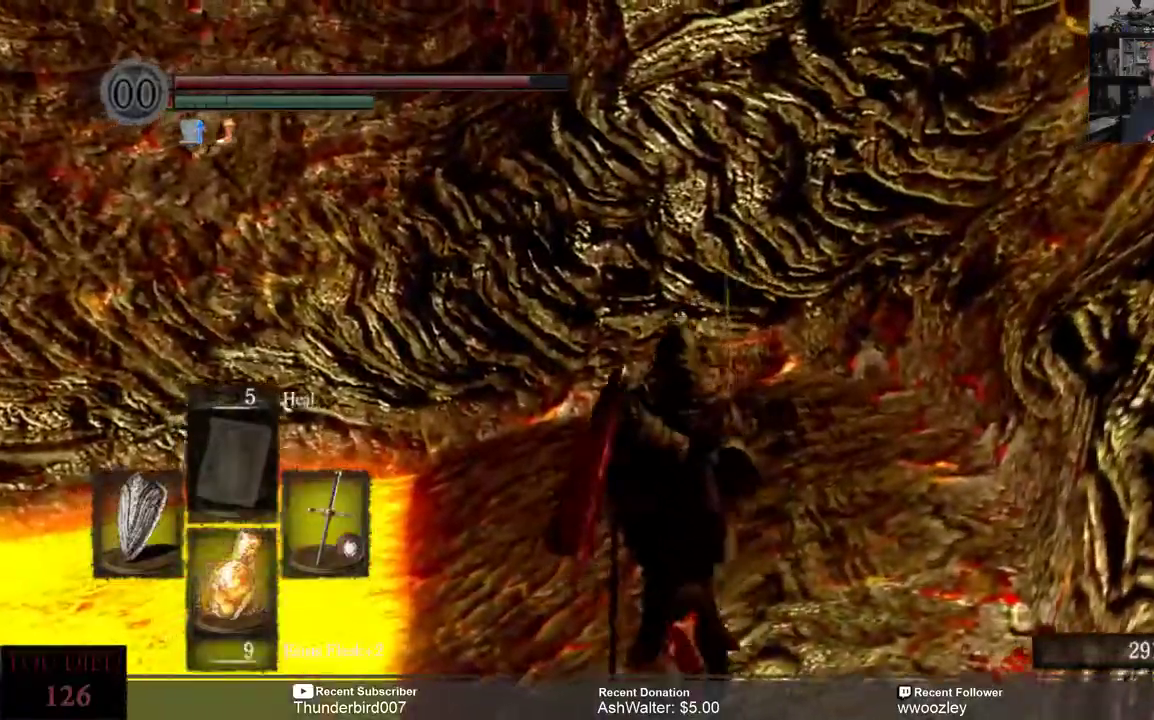
Gameplay with a controller (Xbox layout); each line is a JSON object with the inputs held at the frame after it. "events" lists button and stick changes between this image and that frame as [ms after this image, input, new state], when the widget could be followed in between. Not read: L1.
{"buttons": [], "left_stick": "up", "right_stick": "center", "events": [[167, "right_stick", "right"], [467, "right_stick", "center"]]}
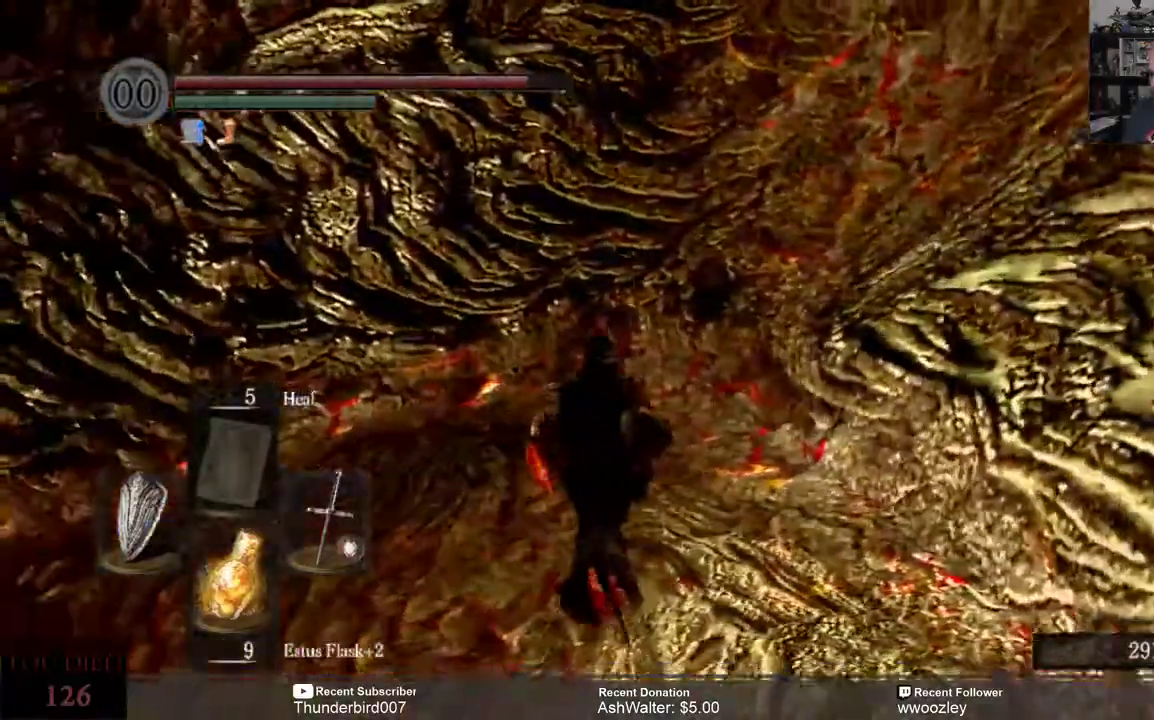
{"buttons": [], "left_stick": "up", "right_stick": "right", "events": [[200, "right_stick", "right"]]}
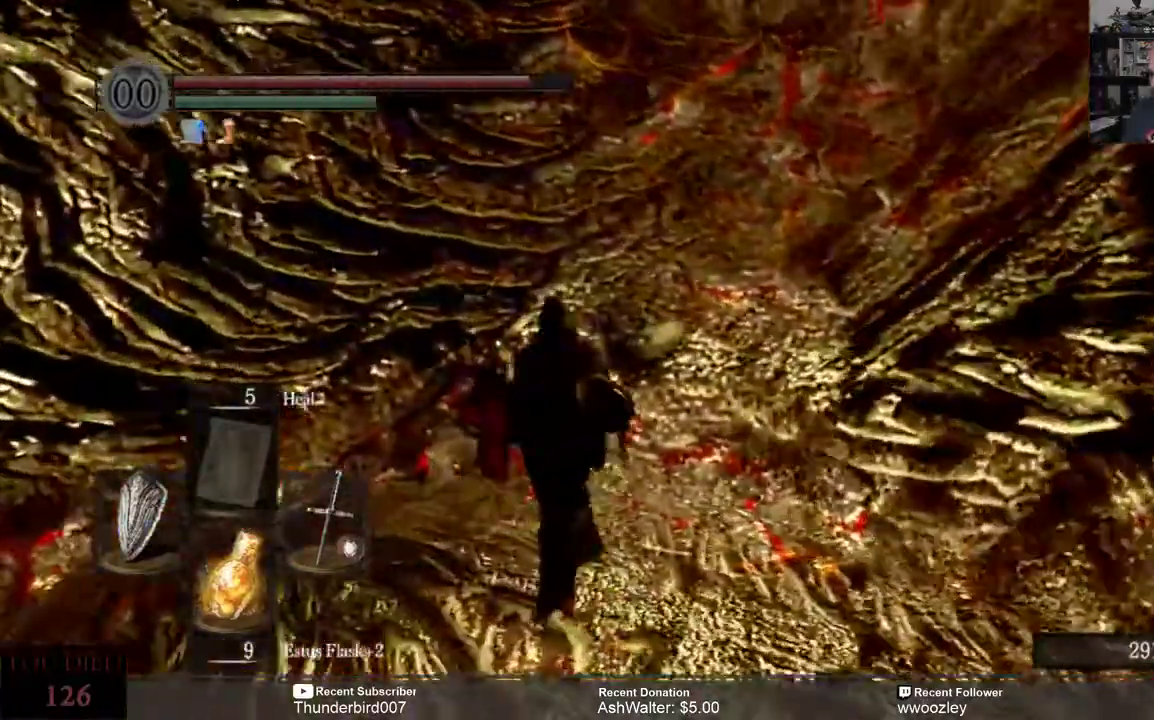
{"buttons": [], "left_stick": "center", "right_stick": "center", "events": [[33, "right_stick", "center"], [133, "left_stick", "center"], [167, "R2", "down"], [300, "R2", "up"]]}
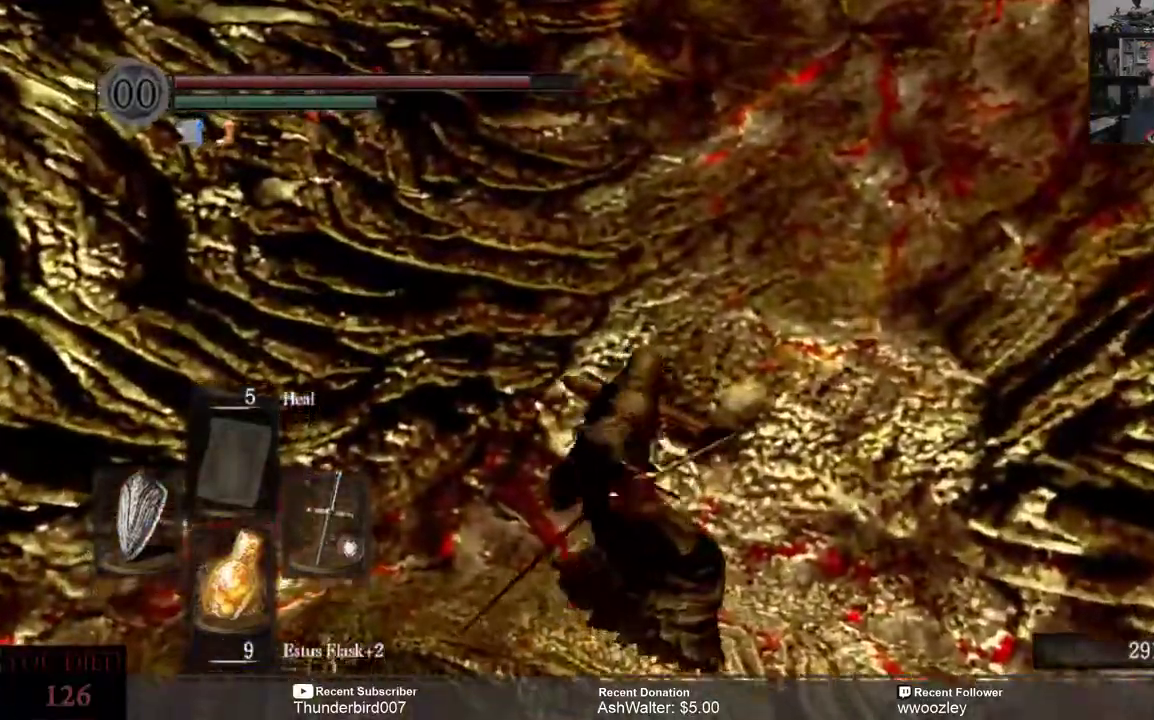
{"buttons": [], "left_stick": "center", "right_stick": "center", "events": []}
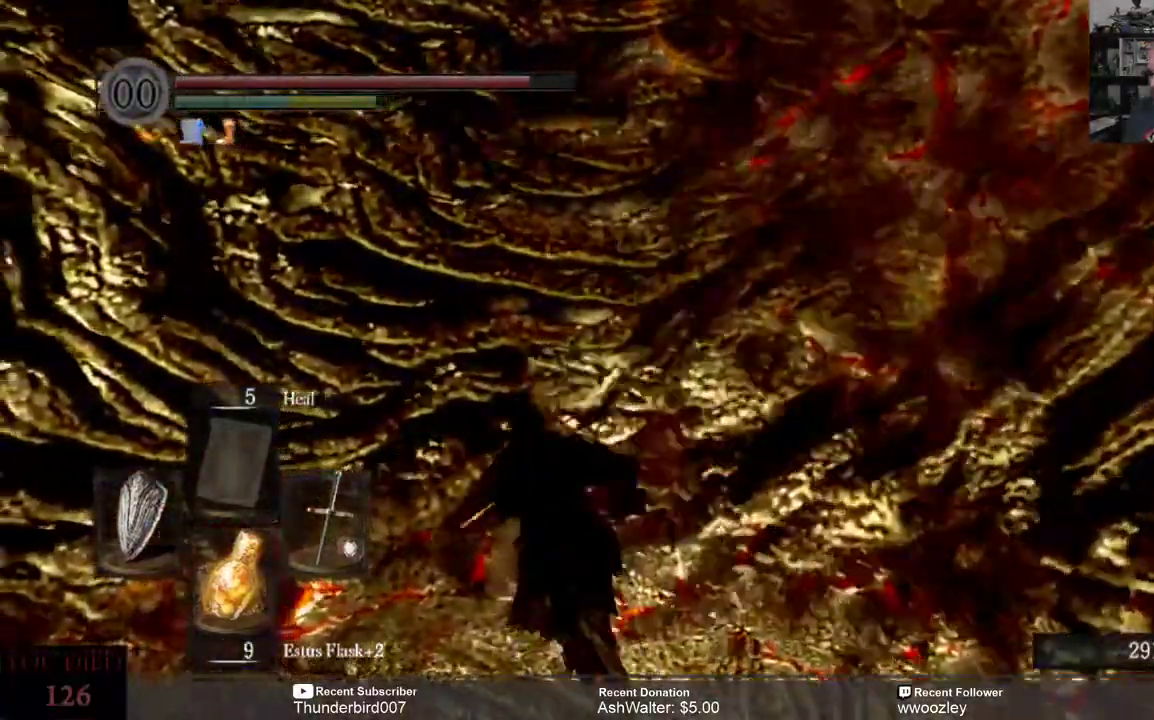
{"buttons": [], "left_stick": "center", "right_stick": "right", "events": [[183, "right_stick", "right"]]}
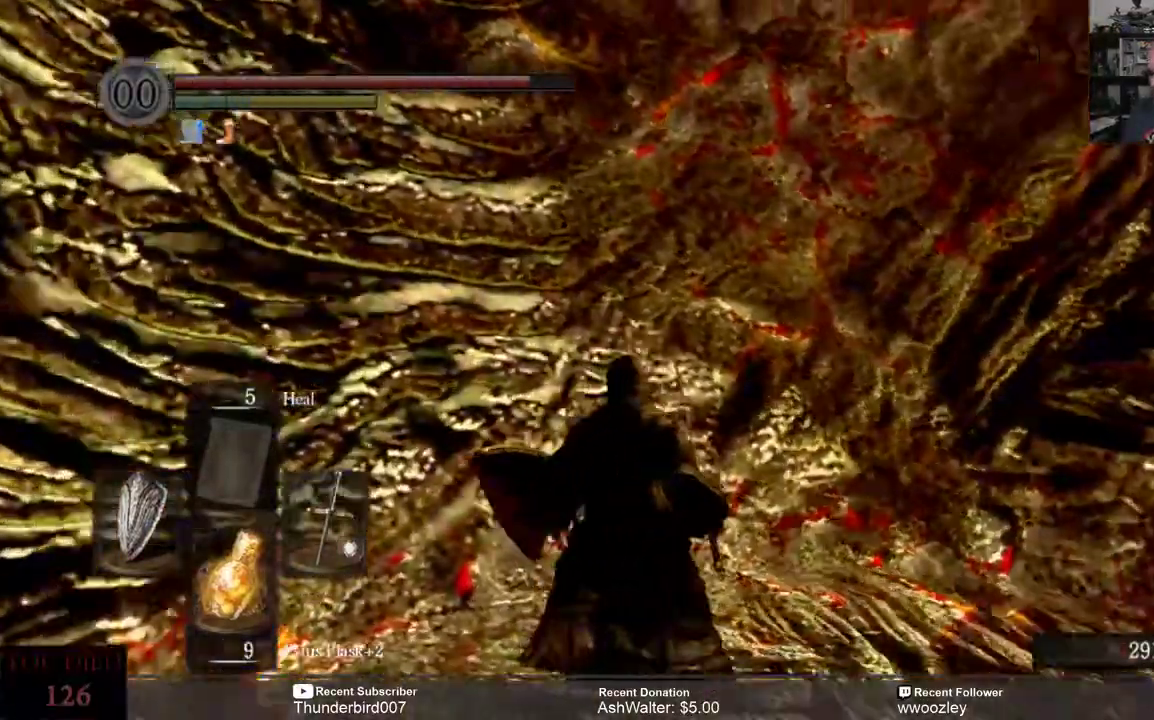
{"buttons": [], "left_stick": "center", "right_stick": "center", "events": [[467, "right_stick", "center"]]}
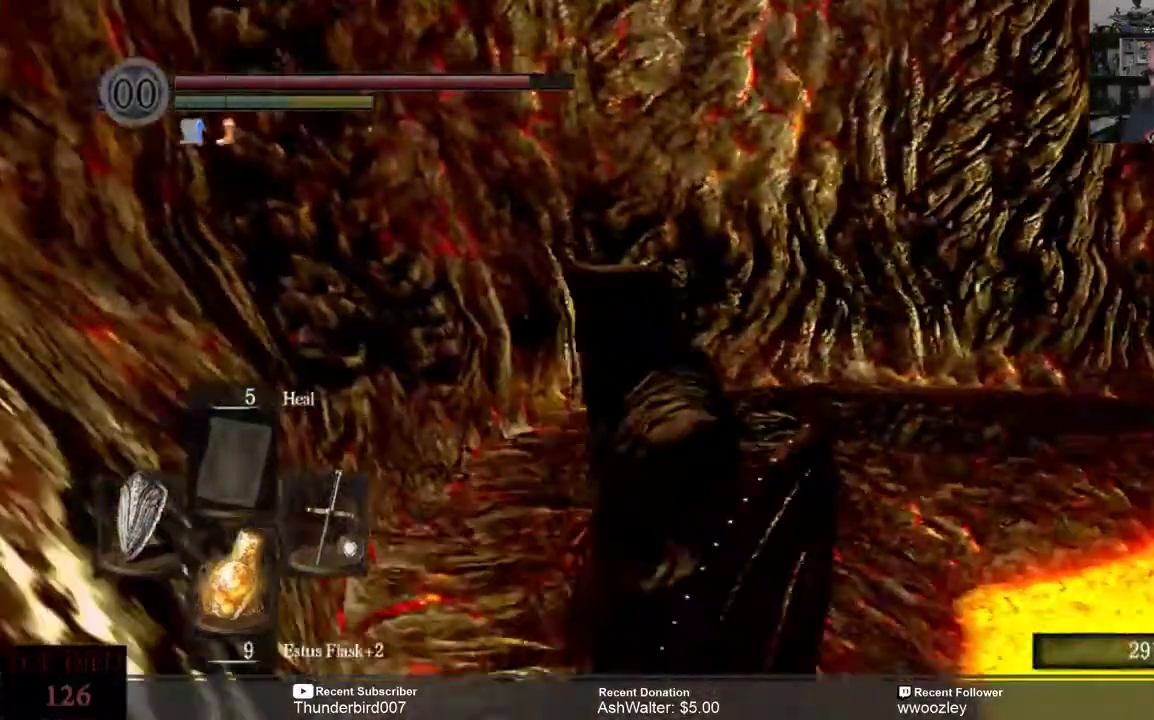
{"buttons": [], "left_stick": "up-left", "right_stick": "right", "events": [[33, "left_stick", "up-left"], [50, "right_stick", "right"]]}
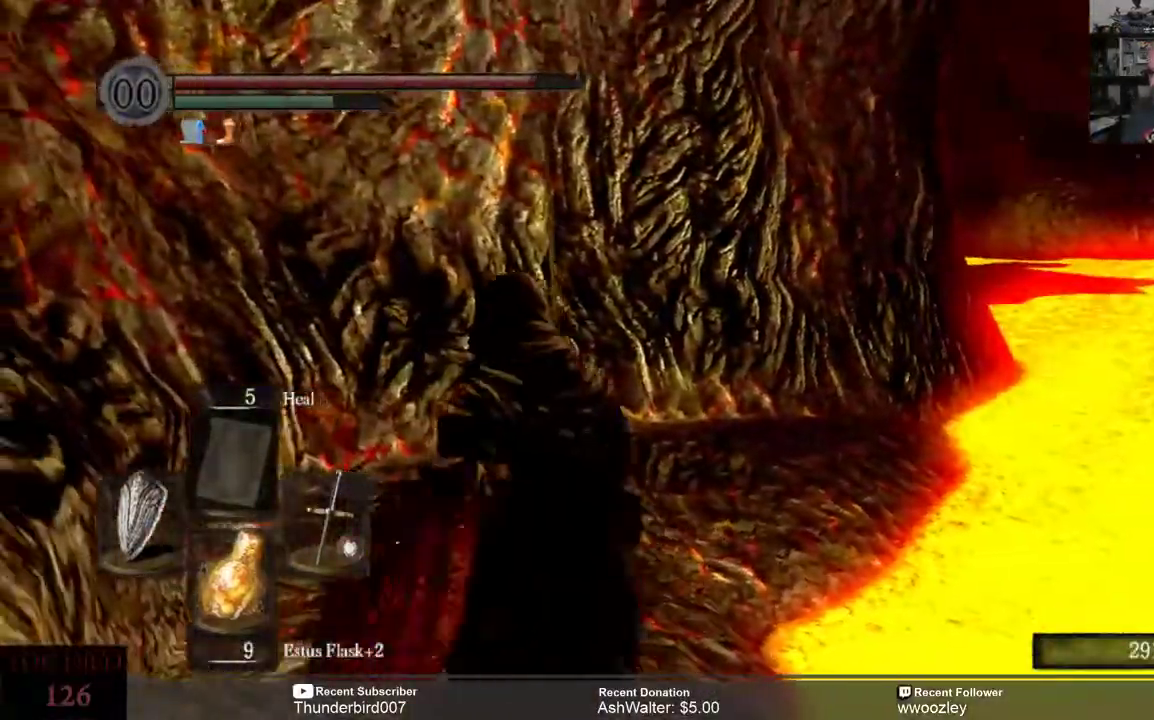
{"buttons": [], "left_stick": "up-left", "right_stick": "right", "events": [[333, "right_stick", "center"], [400, "right_stick", "right"]]}
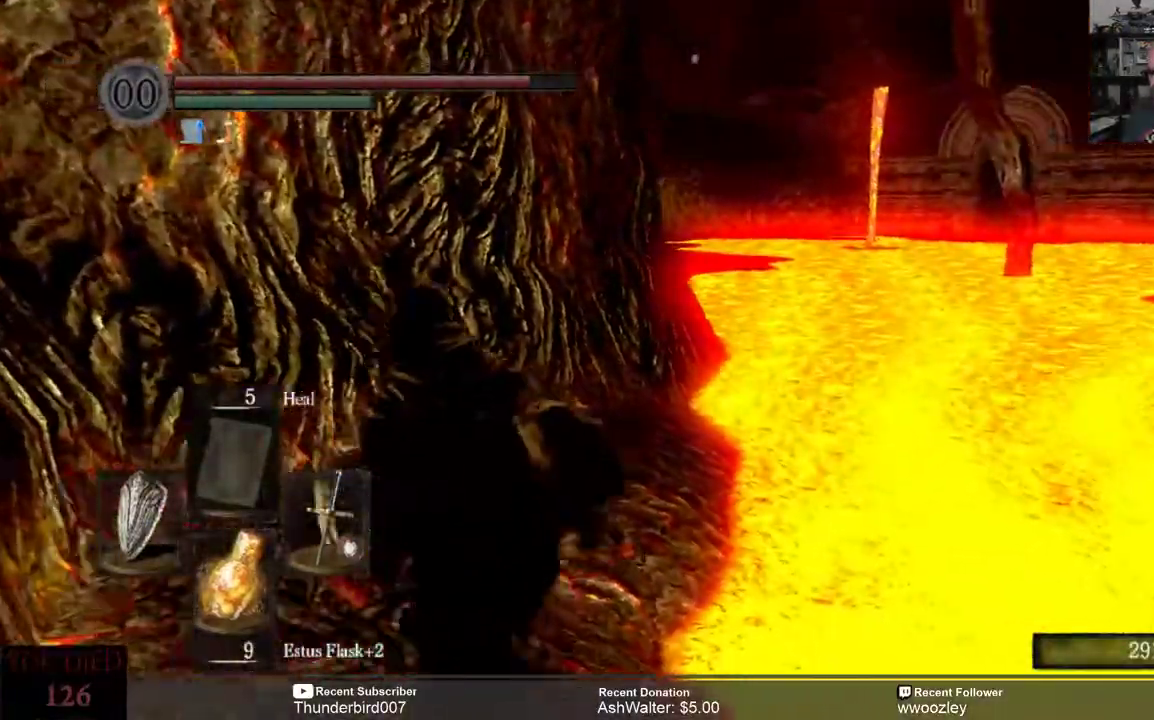
{"buttons": [], "left_stick": "up-left", "right_stick": "center", "events": [[367, "right_stick", "center"]]}
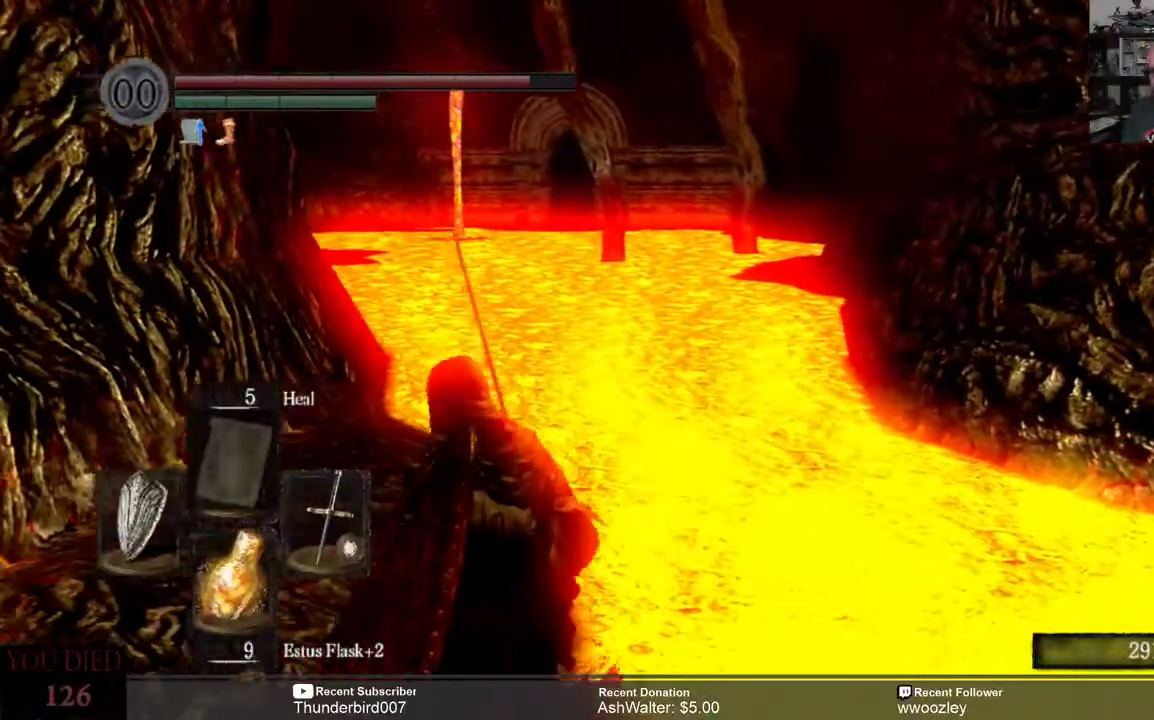
{"buttons": [], "left_stick": "up-left", "right_stick": "center", "events": []}
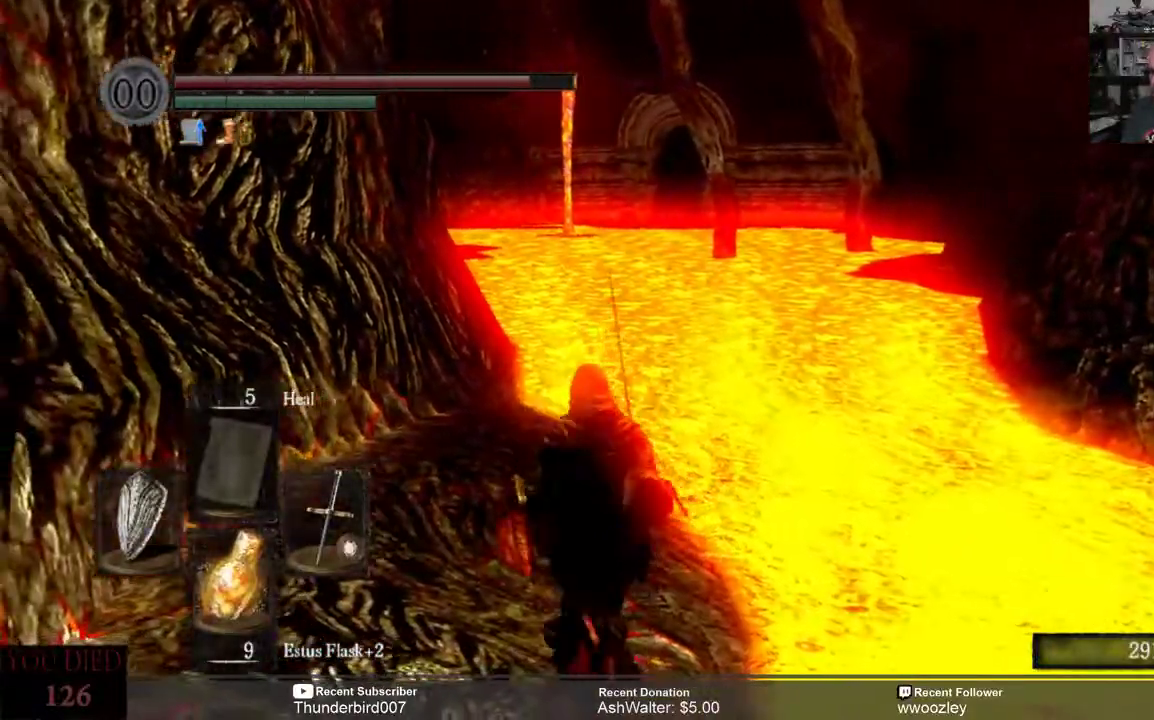
{"buttons": [], "left_stick": "up-left", "right_stick": "right", "events": [[183, "right_stick", "right"]]}
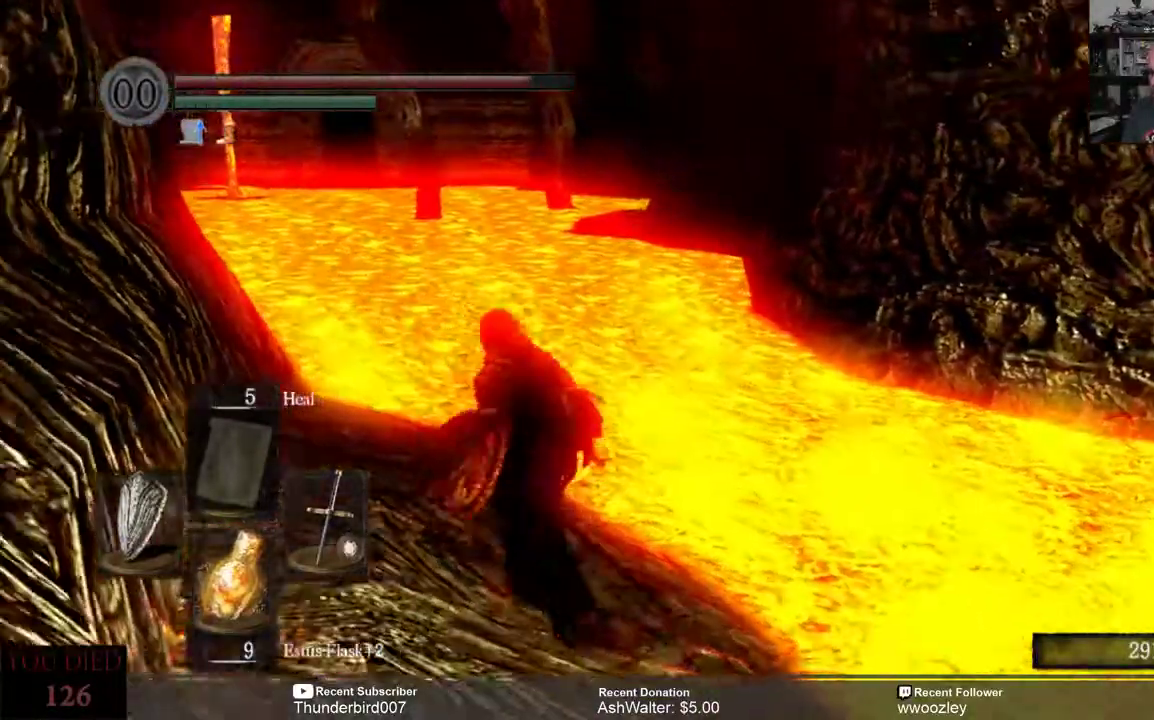
{"buttons": [], "left_stick": "up-left", "right_stick": "center", "events": [[333, "right_stick", "center"]]}
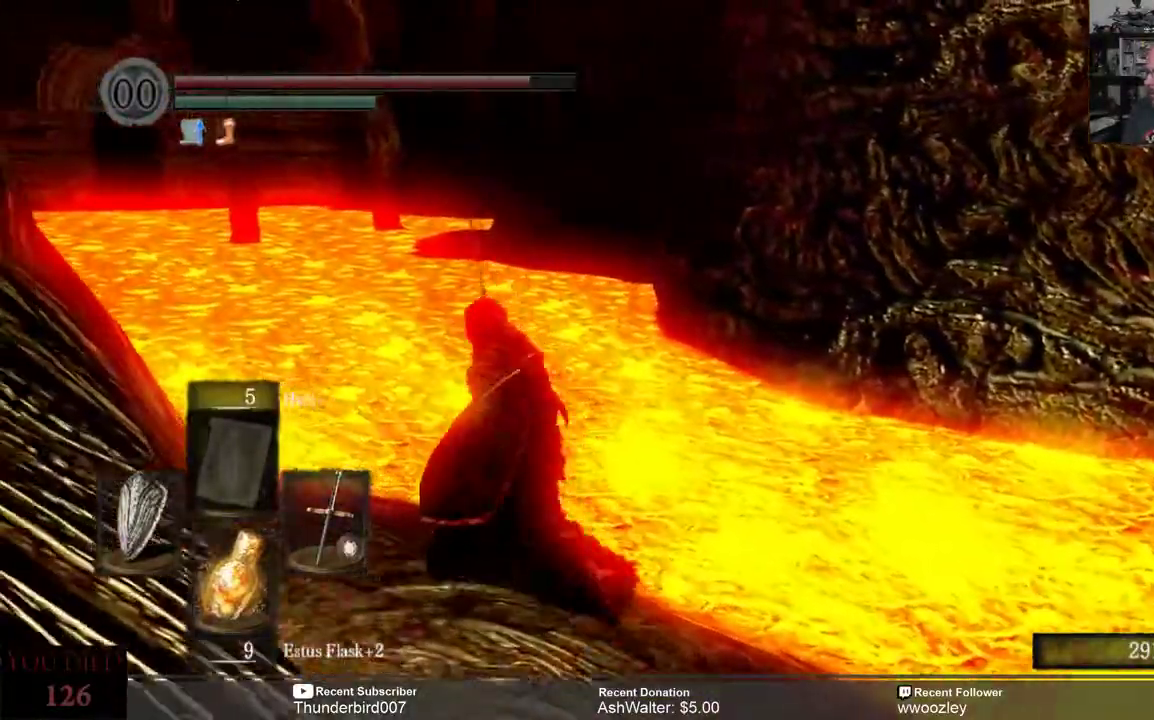
{"buttons": [], "left_stick": "up-left", "right_stick": "center", "events": []}
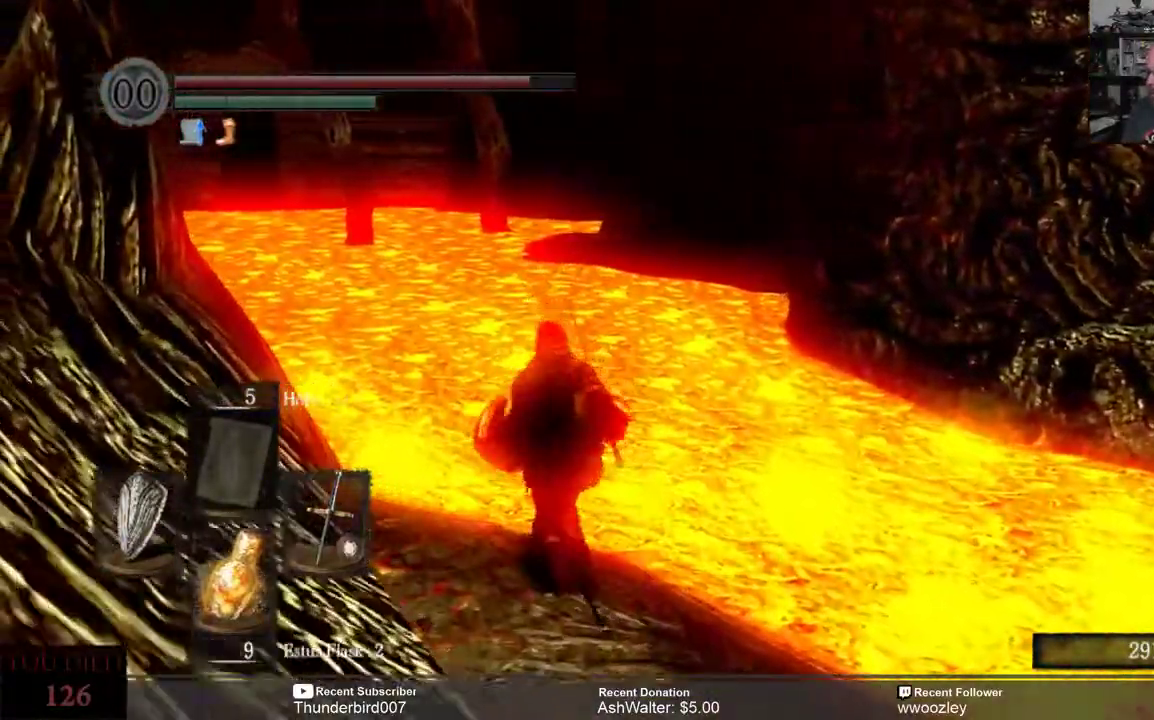
{"buttons": ["B"], "left_stick": "up", "right_stick": "center", "events": [[83, "B", "down"], [500, "left_stick", "up"]]}
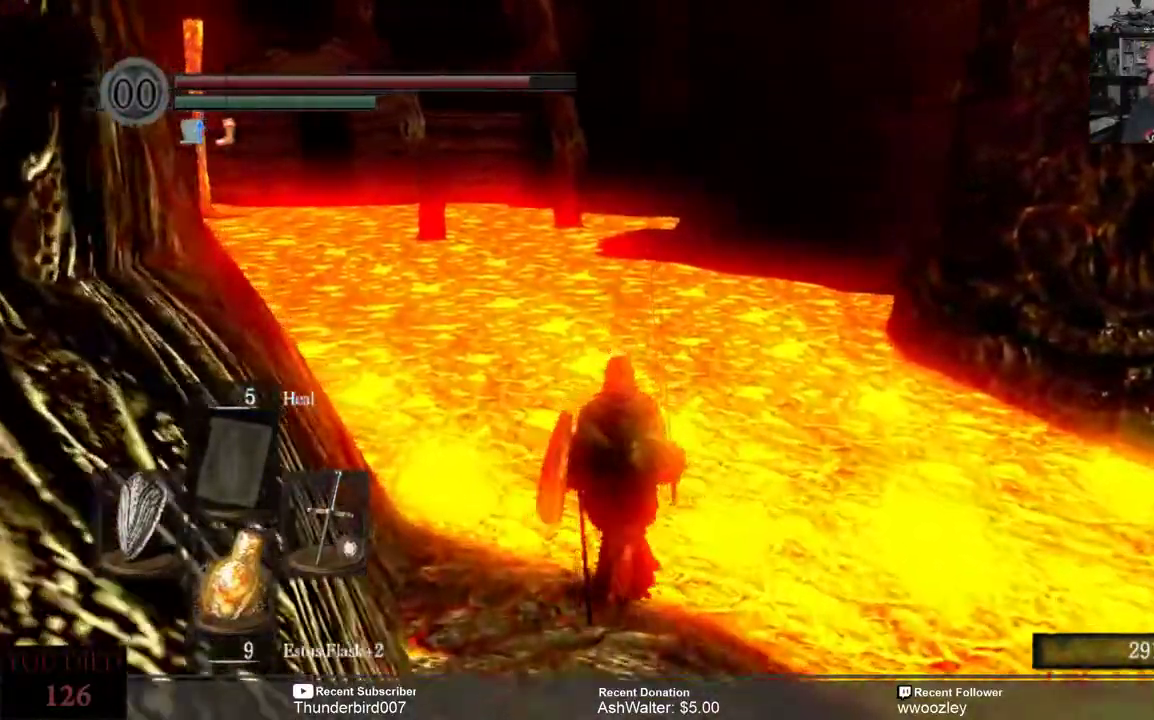
{"buttons": ["B"], "left_stick": "up", "right_stick": "center", "events": []}
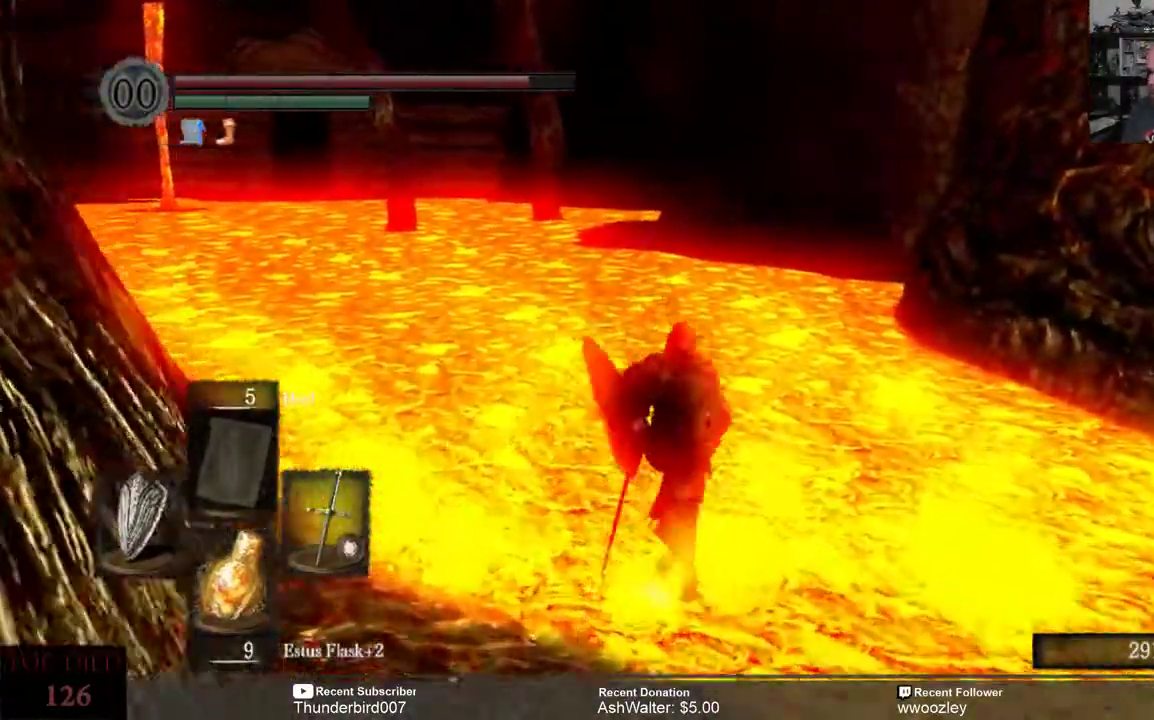
{"buttons": ["B"], "left_stick": "up", "right_stick": "center", "events": []}
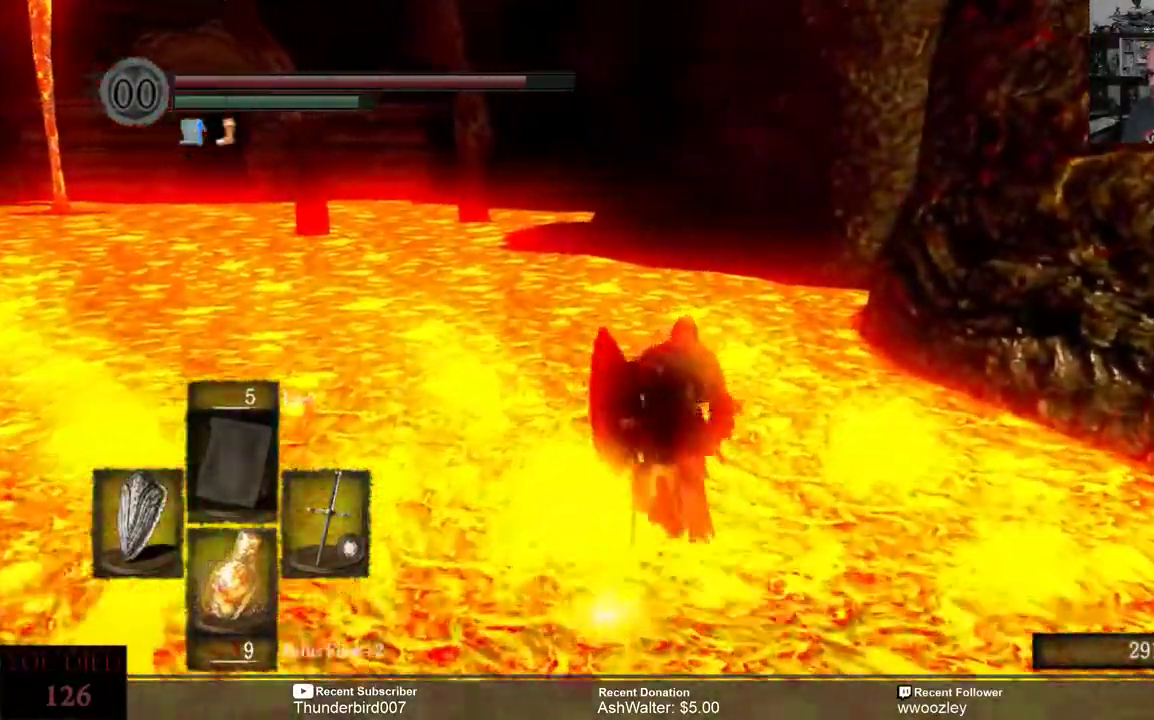
{"buttons": ["B"], "left_stick": "up", "right_stick": "center", "events": []}
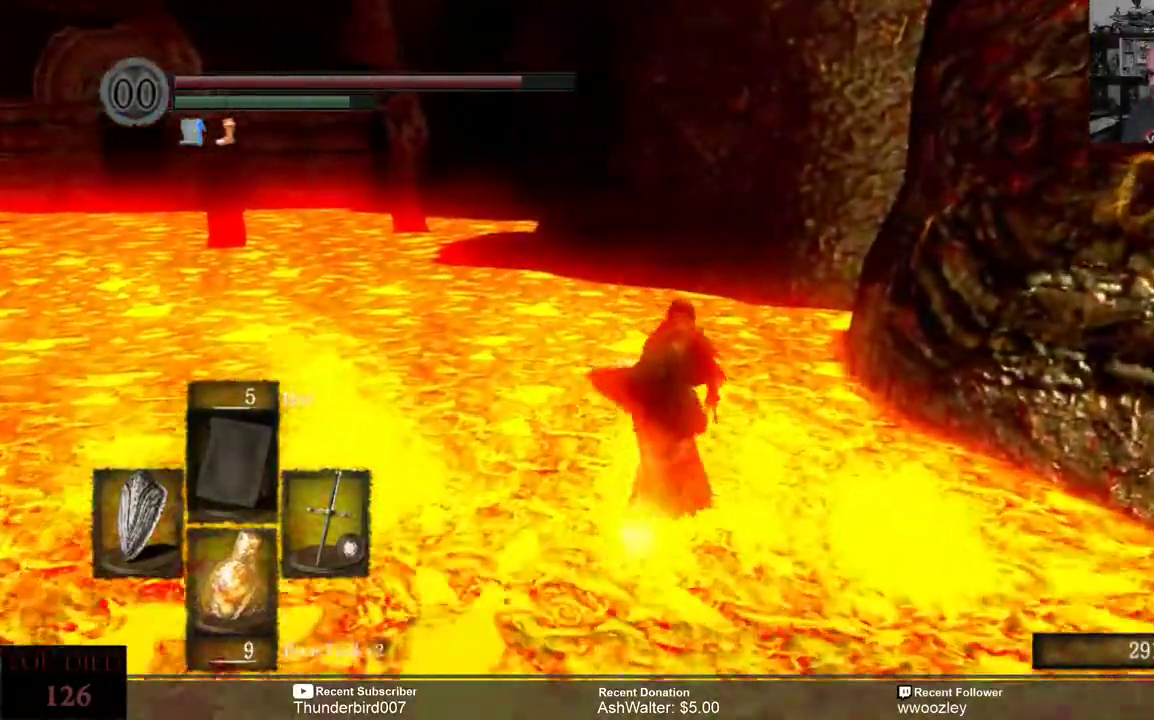
{"buttons": ["B"], "left_stick": "up", "right_stick": "center", "events": []}
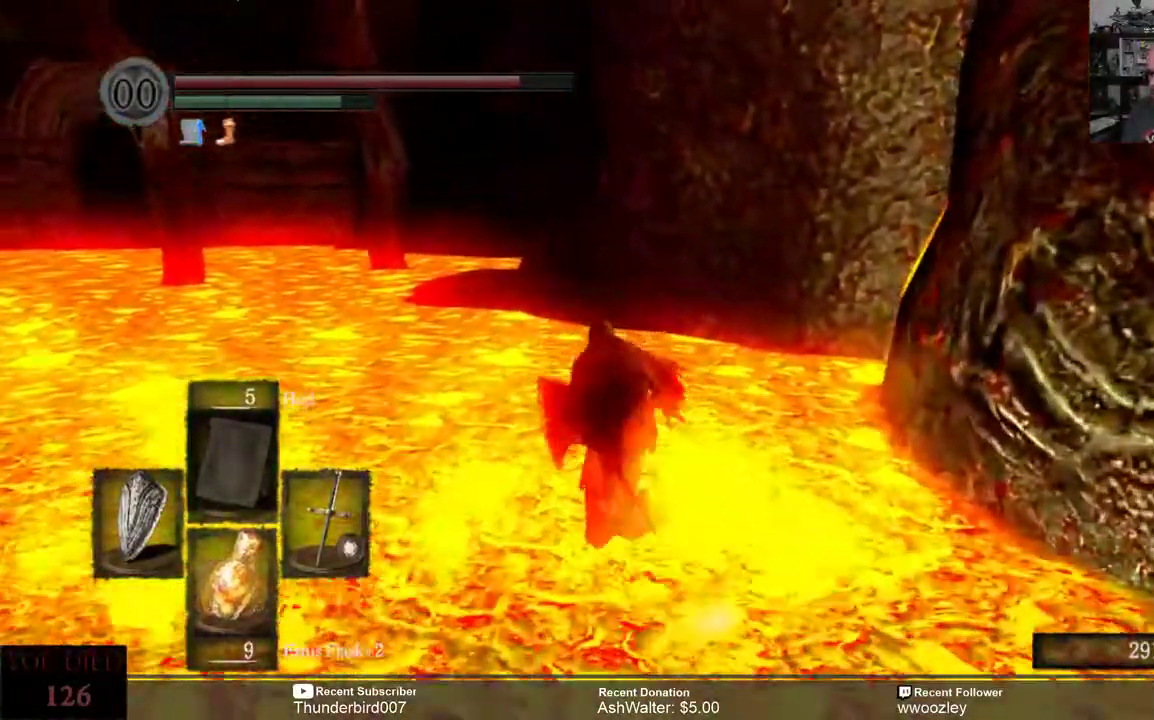
{"buttons": ["B"], "left_stick": "up", "right_stick": "center", "events": []}
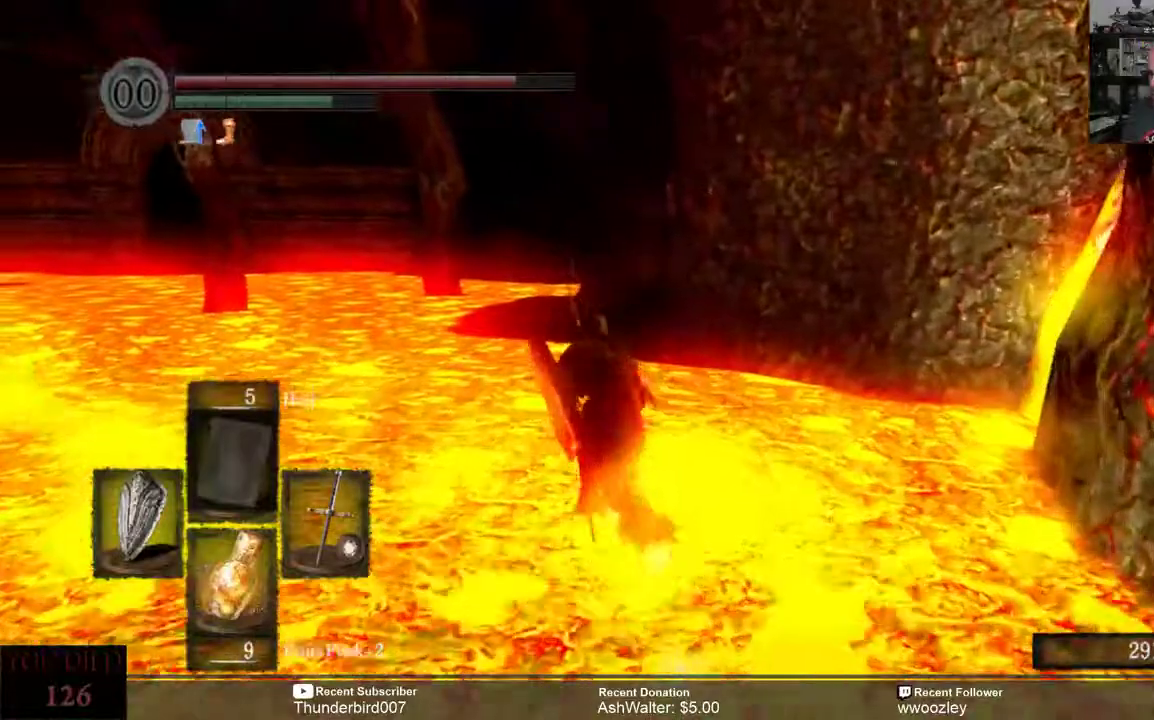
{"buttons": ["B"], "left_stick": "up", "right_stick": "center", "events": []}
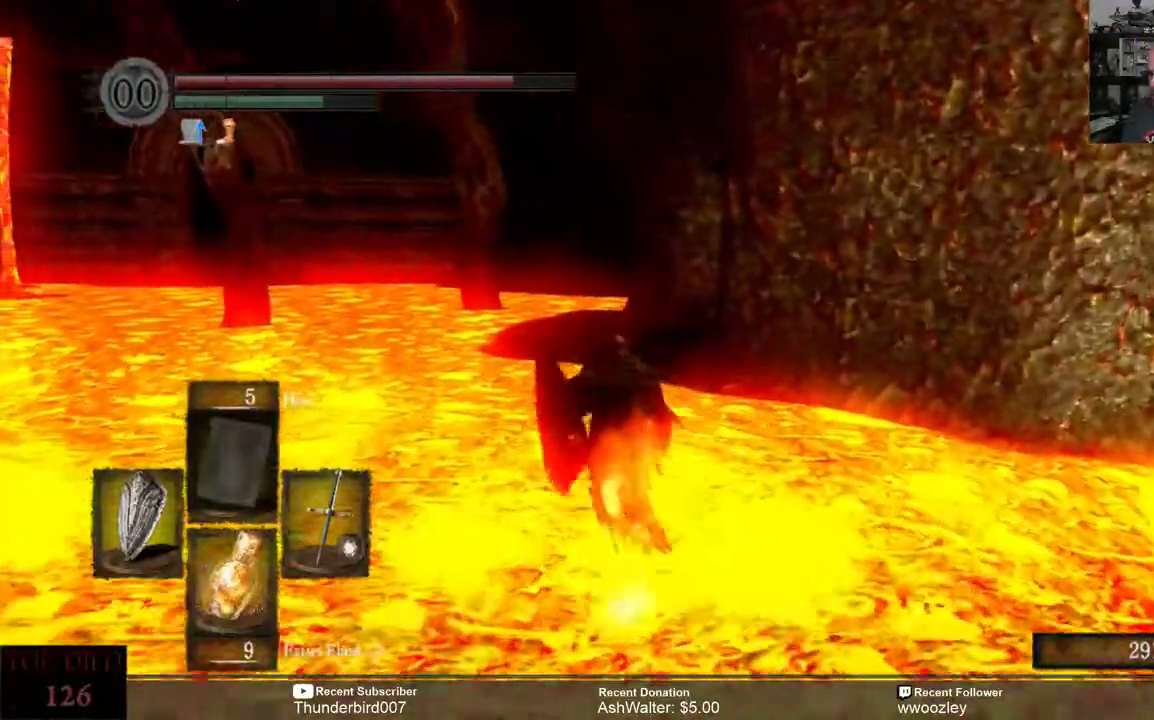
{"buttons": ["B"], "left_stick": "up", "right_stick": "center", "events": []}
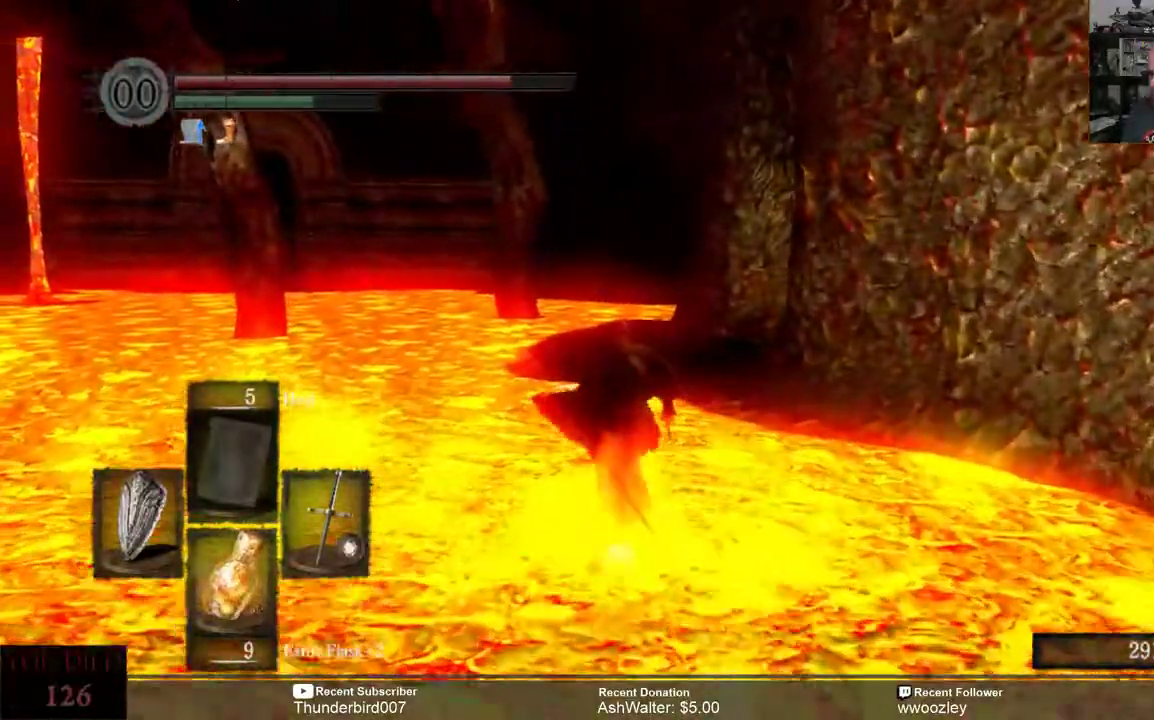
{"buttons": ["B"], "left_stick": "up", "right_stick": "center", "events": []}
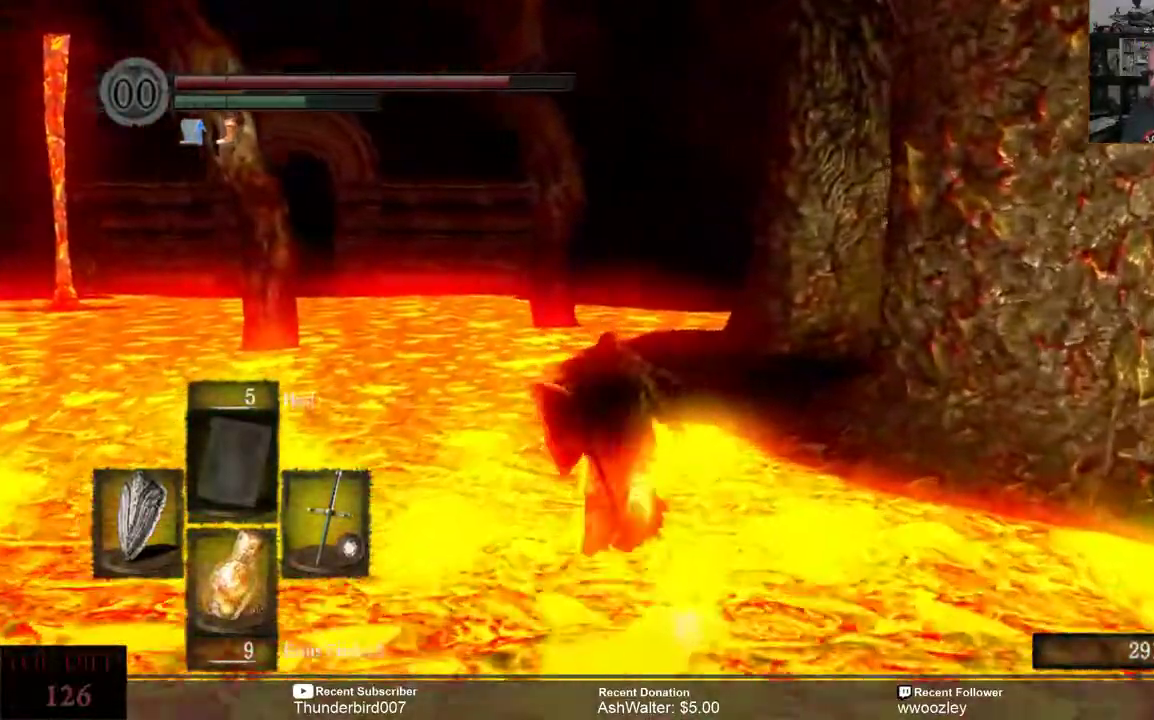
{"buttons": ["B"], "left_stick": "up", "right_stick": "center", "events": []}
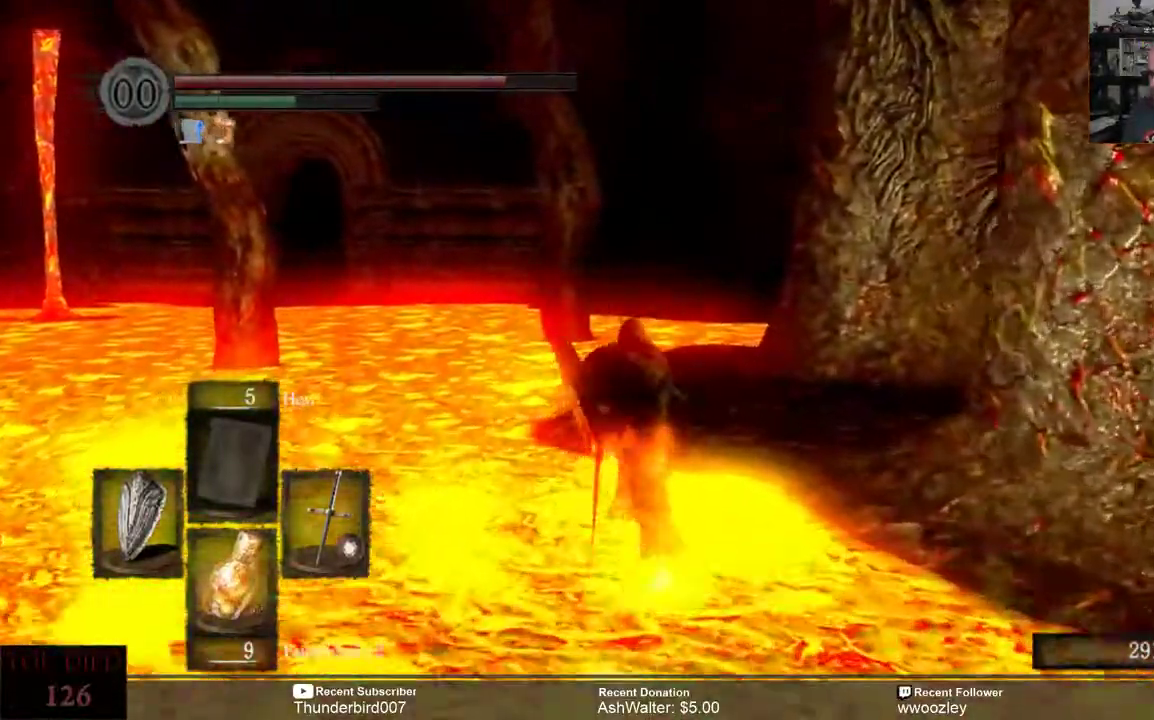
{"buttons": ["B"], "left_stick": "up", "right_stick": "center", "events": []}
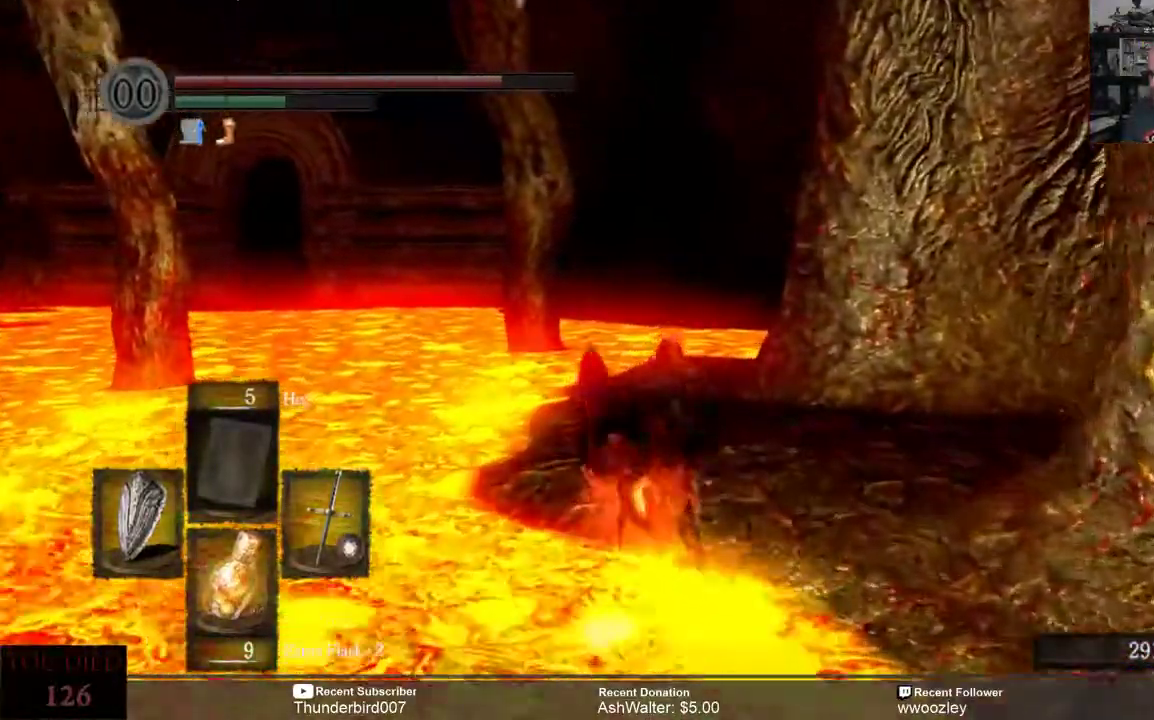
{"buttons": [], "left_stick": "up", "right_stick": "right", "events": [[17, "B", "up"], [367, "right_stick", "right"]]}
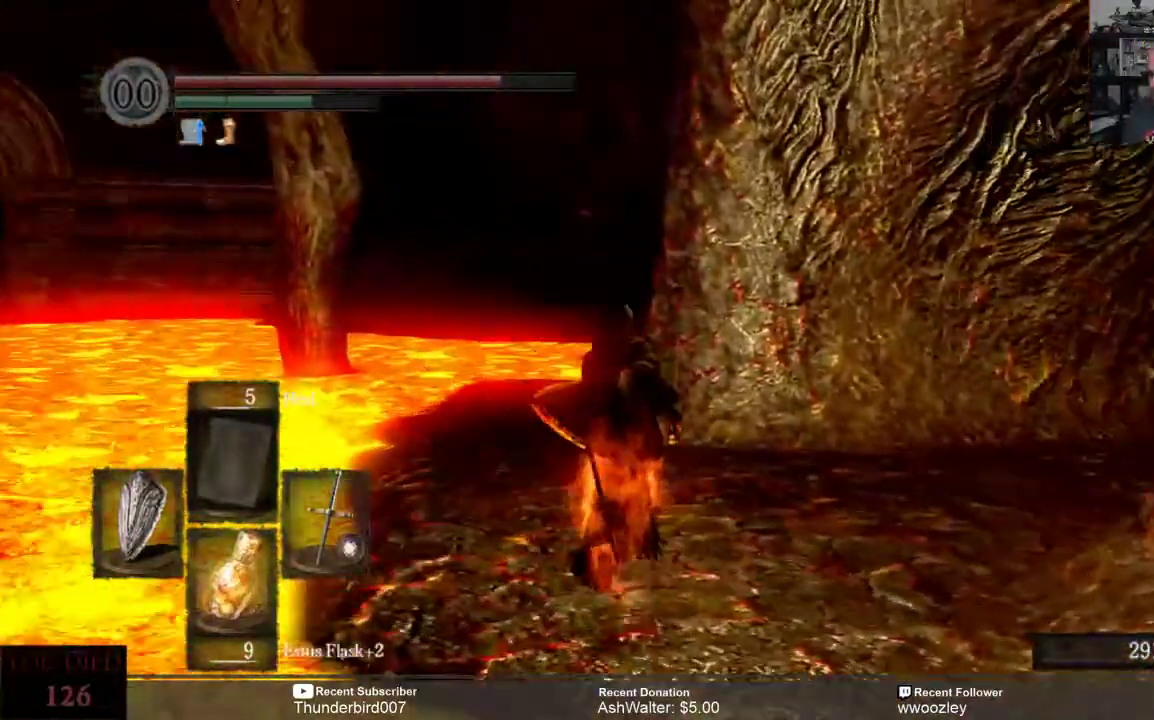
{"buttons": [], "left_stick": "center", "right_stick": "center", "events": [[83, "left_stick", "center"], [333, "right_stick", "center"]]}
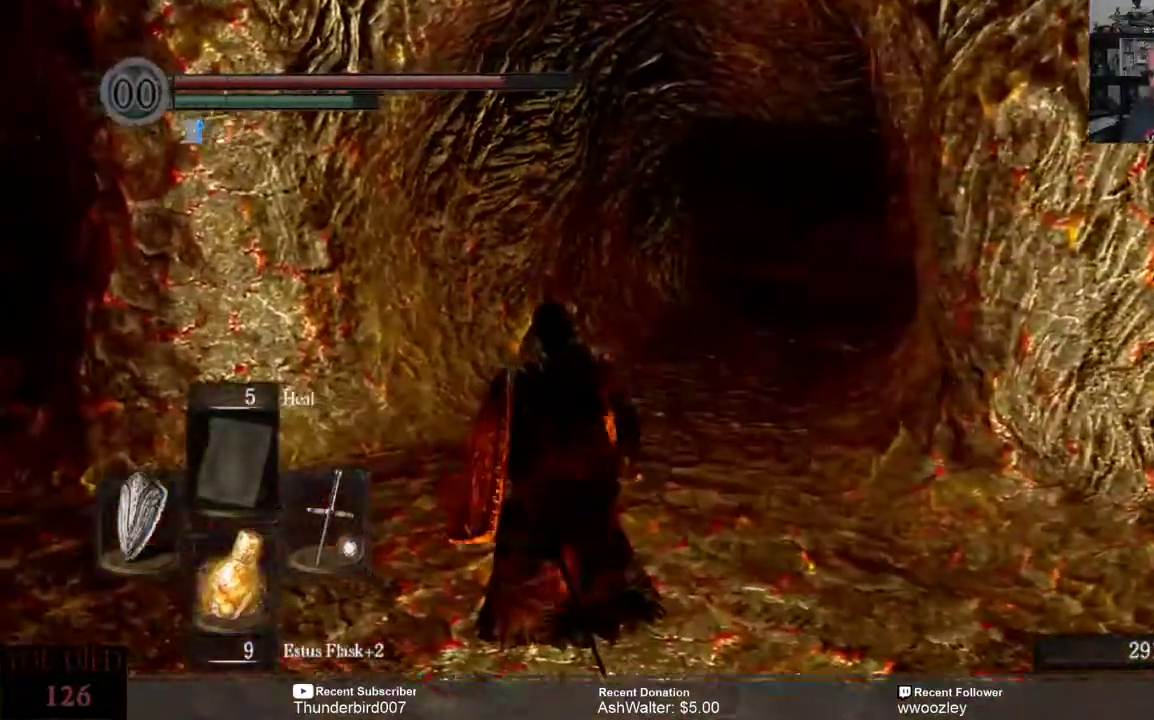
{"buttons": [], "left_stick": "center", "right_stick": "center", "events": [[283, "DPAD_RIGHT", "down"], [367, "DPAD_RIGHT", "up"]]}
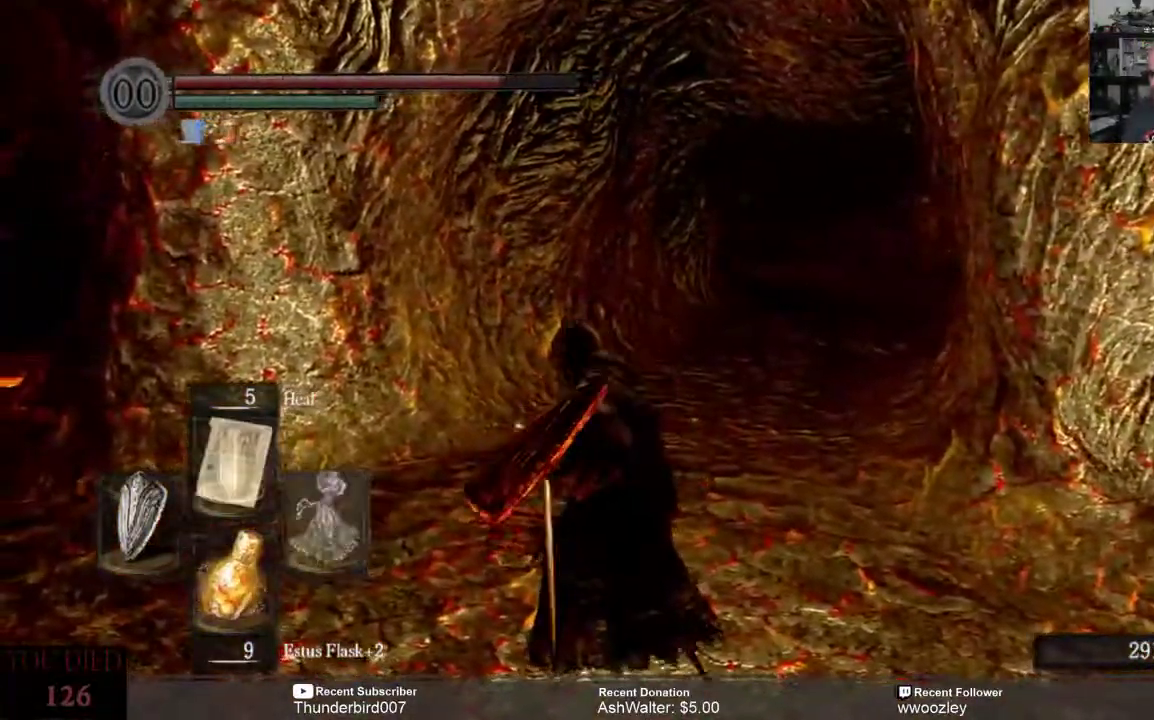
{"buttons": [], "left_stick": "center", "right_stick": "center", "events": []}
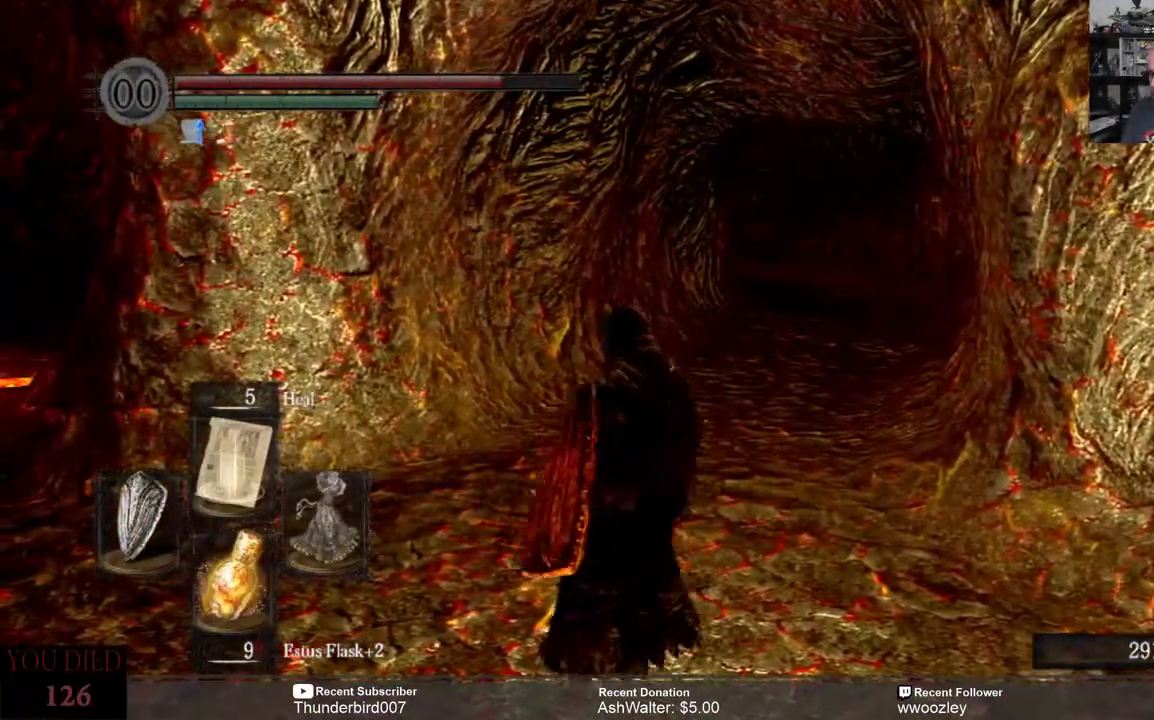
{"buttons": [], "left_stick": "center", "right_stick": "center", "events": []}
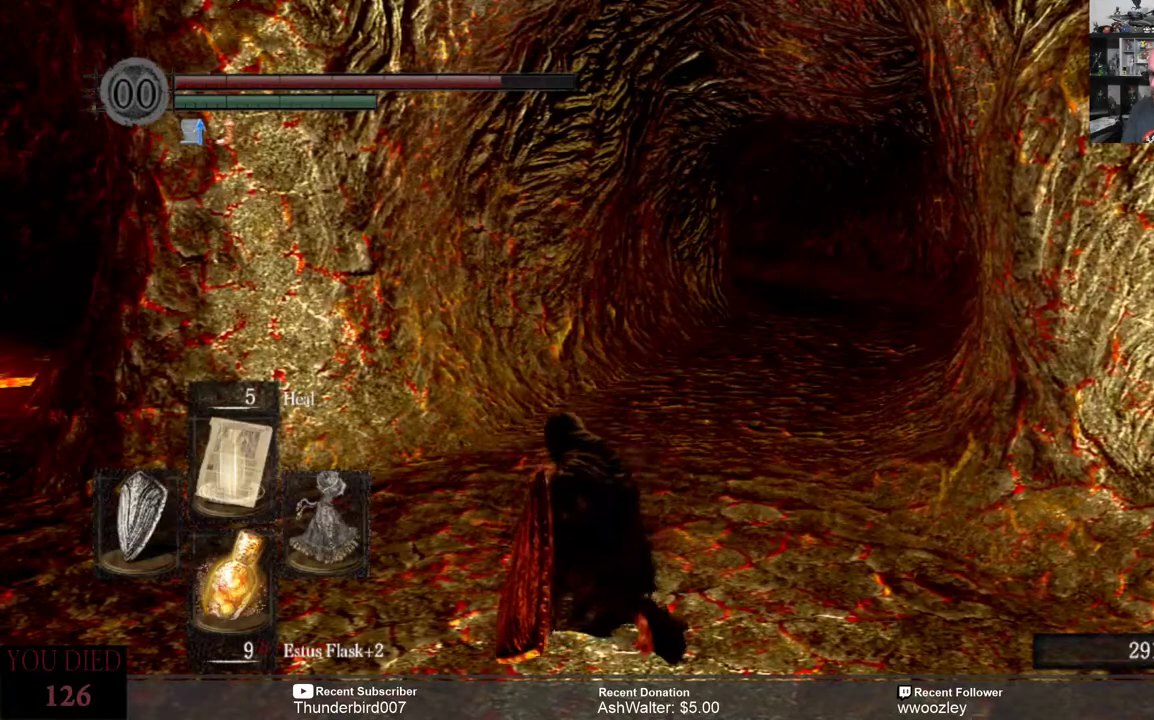
{"buttons": [], "left_stick": "center", "right_stick": "center", "events": []}